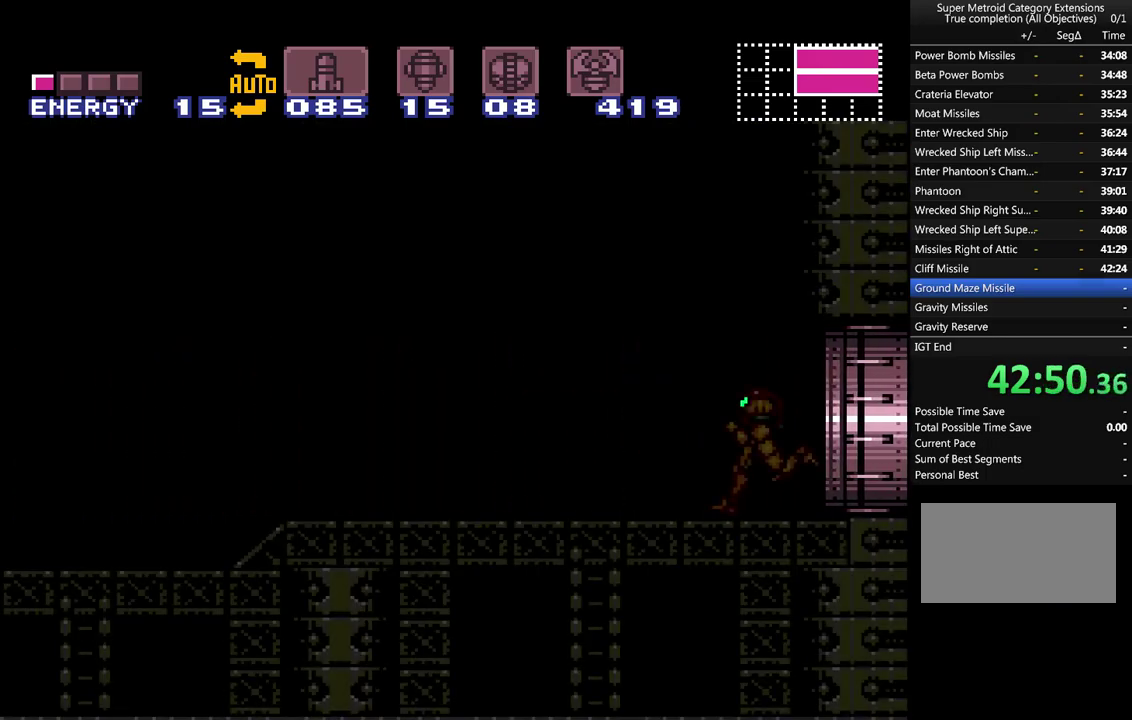
Gameplay with a controller (Nintendo layout); each line is a JSON object with the inputs held at the frame after it. "events" lists button and stick changes between this image and that frame as [ms after this image, input, new state], when the widget could be followed in between. Not read: L3 R3.
{"buttons": ["A", "B", "DPAD_RIGHT"], "events": [[350, "B", "down"], [350, "DPAD_LEFT", "up"], [400, "DPAD_RIGHT", "down"]]}
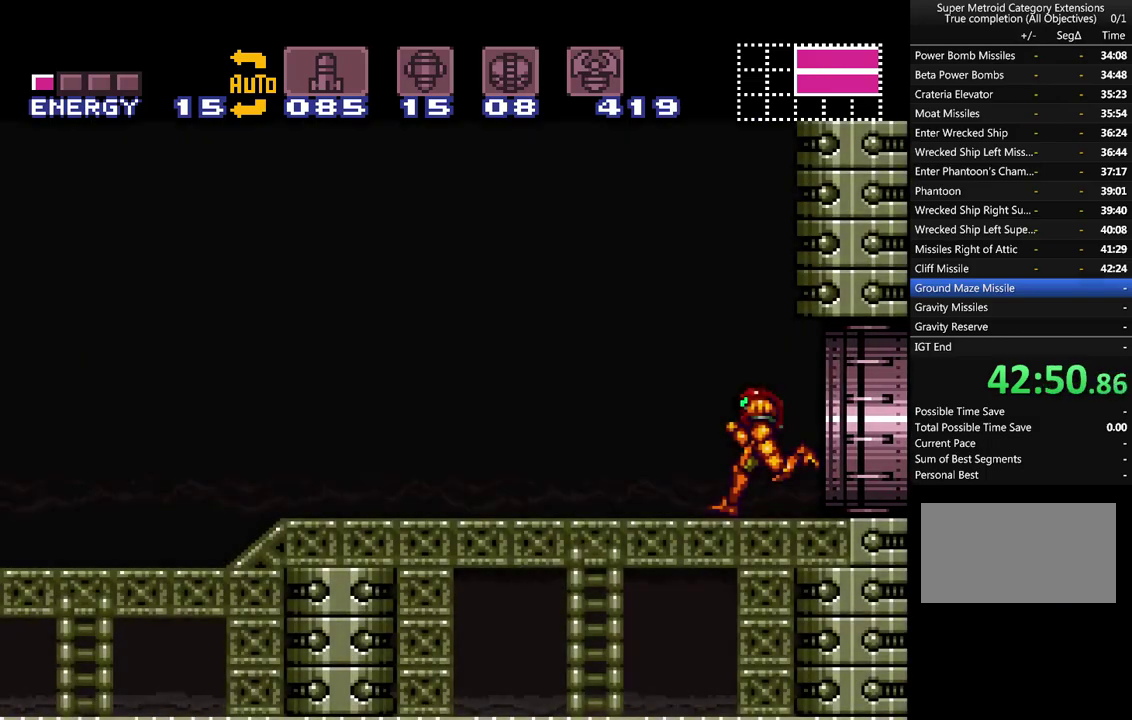
{"buttons": ["A", "B", "DPAD_RIGHT"], "events": [[133, "DPAD_RIGHT", "up"], [283, "DPAD_RIGHT", "down"]]}
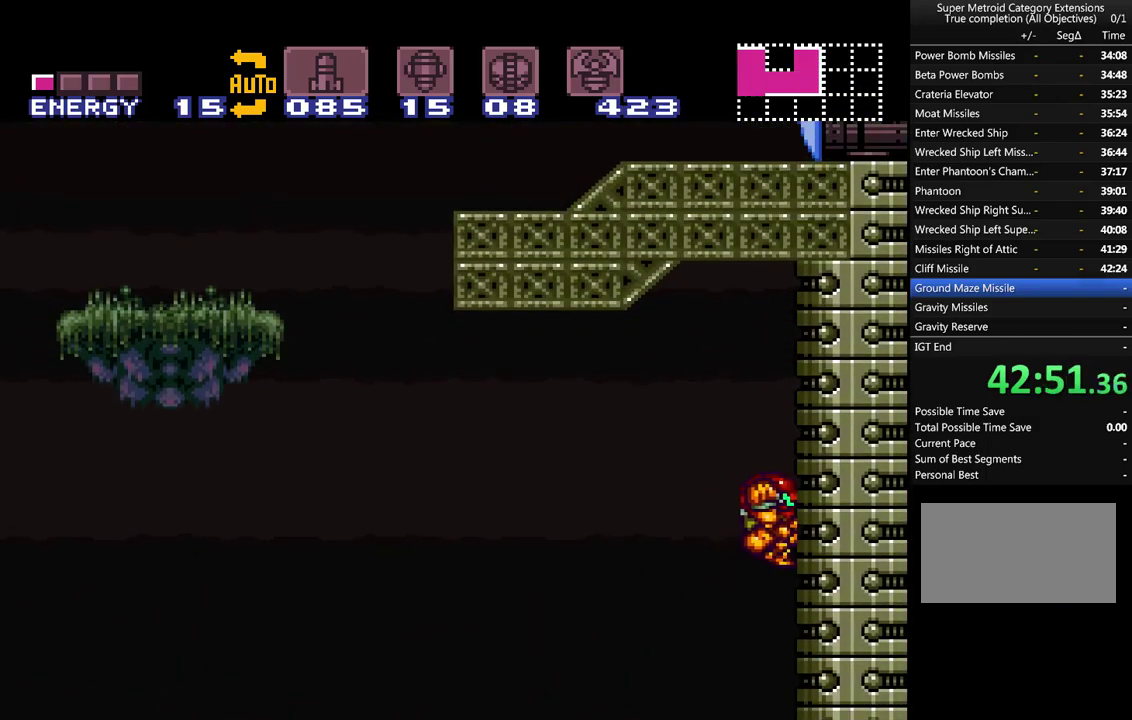
{"buttons": ["A", "DPAD_LEFT"], "events": [[100, "DPAD_RIGHT", "up"], [167, "B", "up"], [250, "DPAD_LEFT", "down"]]}
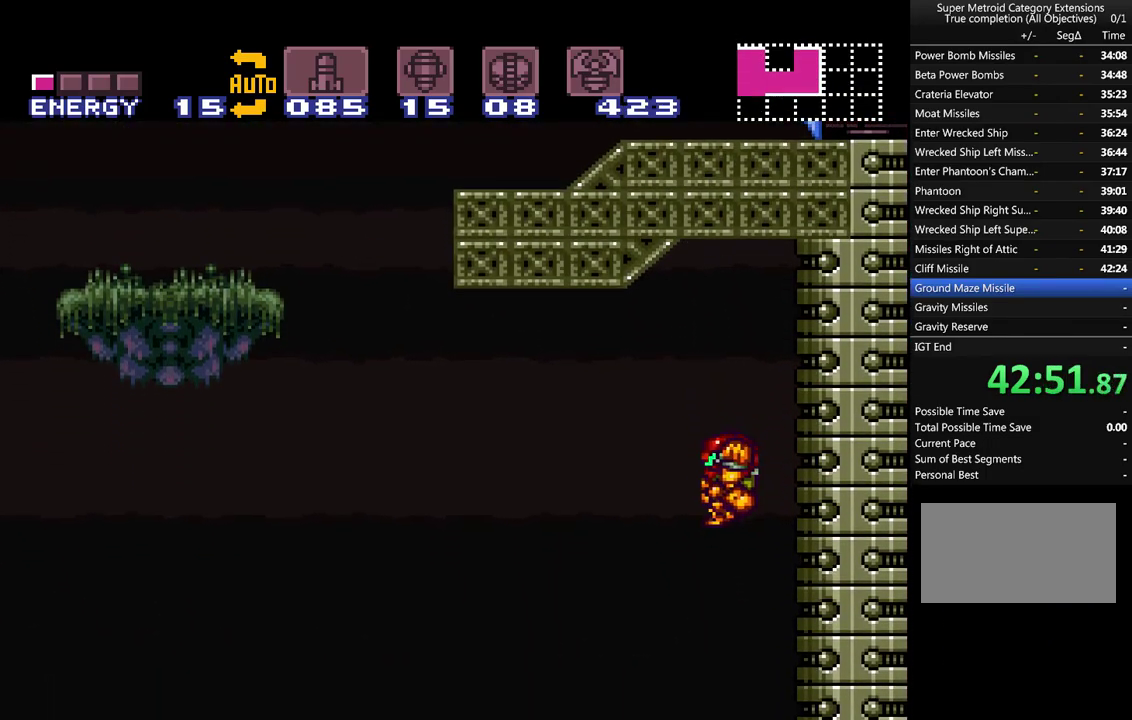
{"buttons": ["A", "DPAD_LEFT"], "events": []}
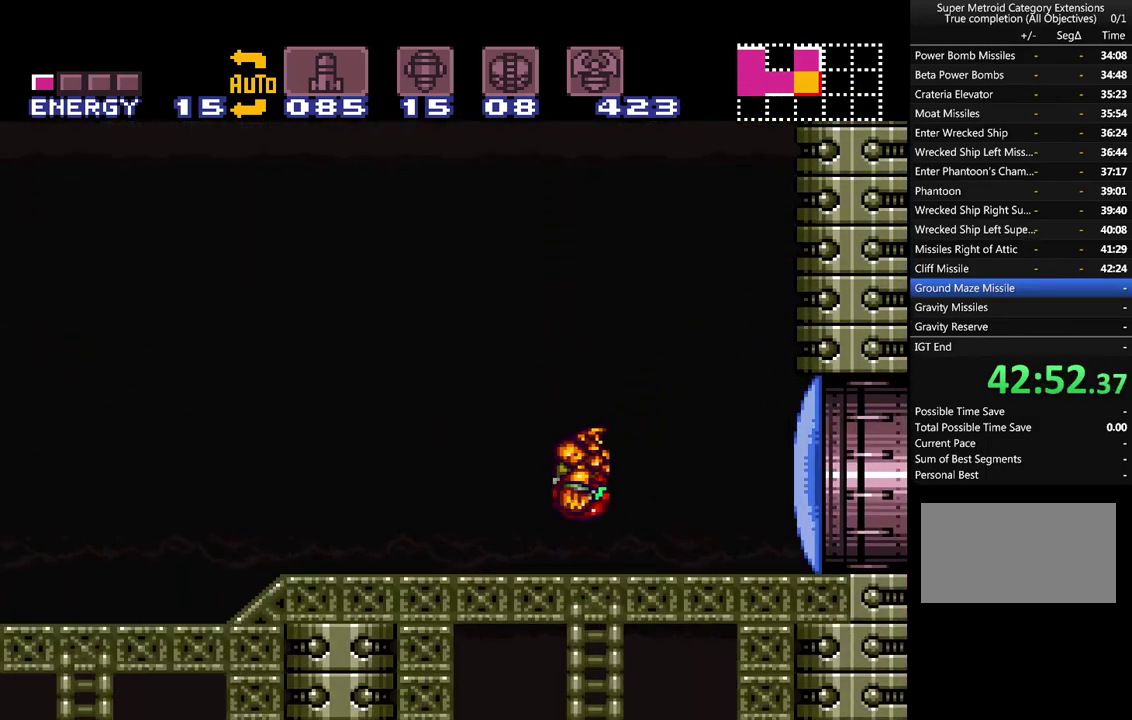
{"buttons": ["A", "B", "DPAD_LEFT"], "events": [[433, "B", "down"]]}
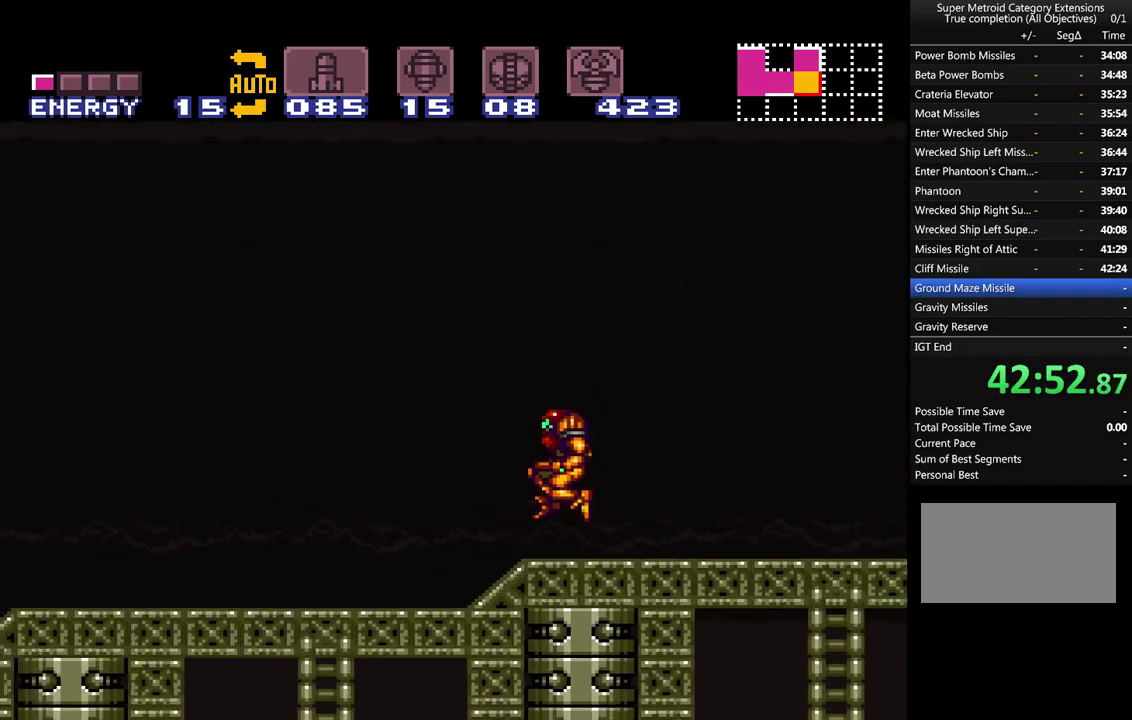
{"buttons": ["A", "B", "DPAD_LEFT"], "events": []}
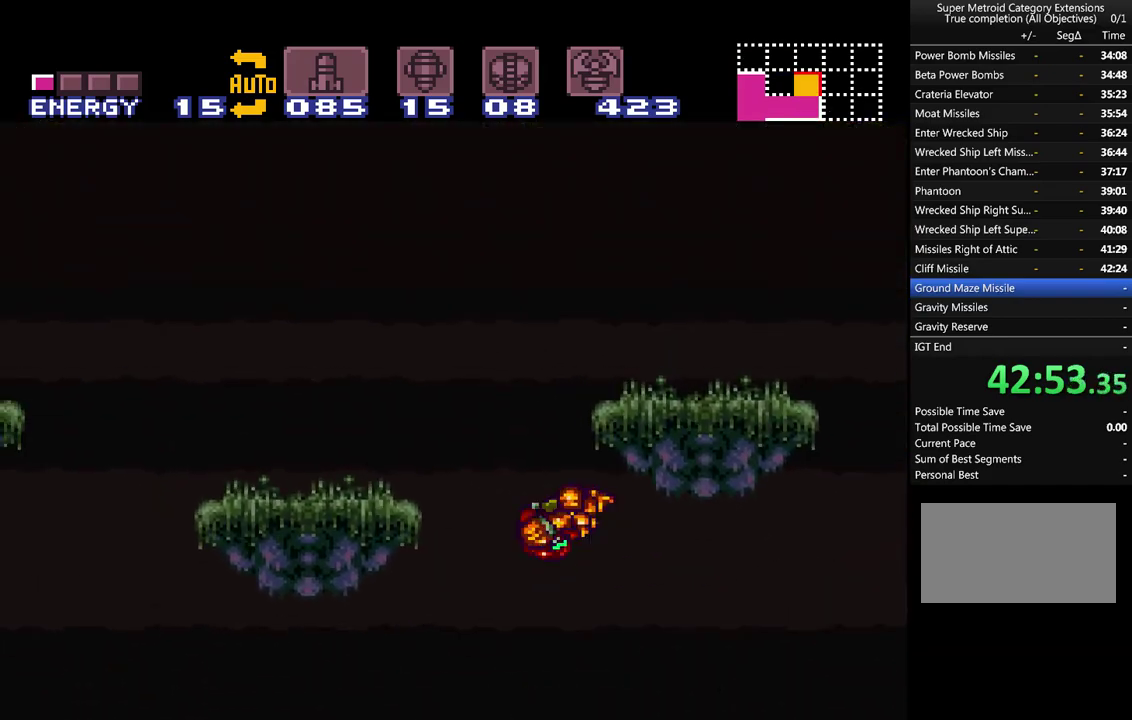
{"buttons": ["A"], "events": [[250, "B", "up"], [283, "L1", "down"], [450, "DPAD_LEFT", "up"], [450, "L1", "up"]]}
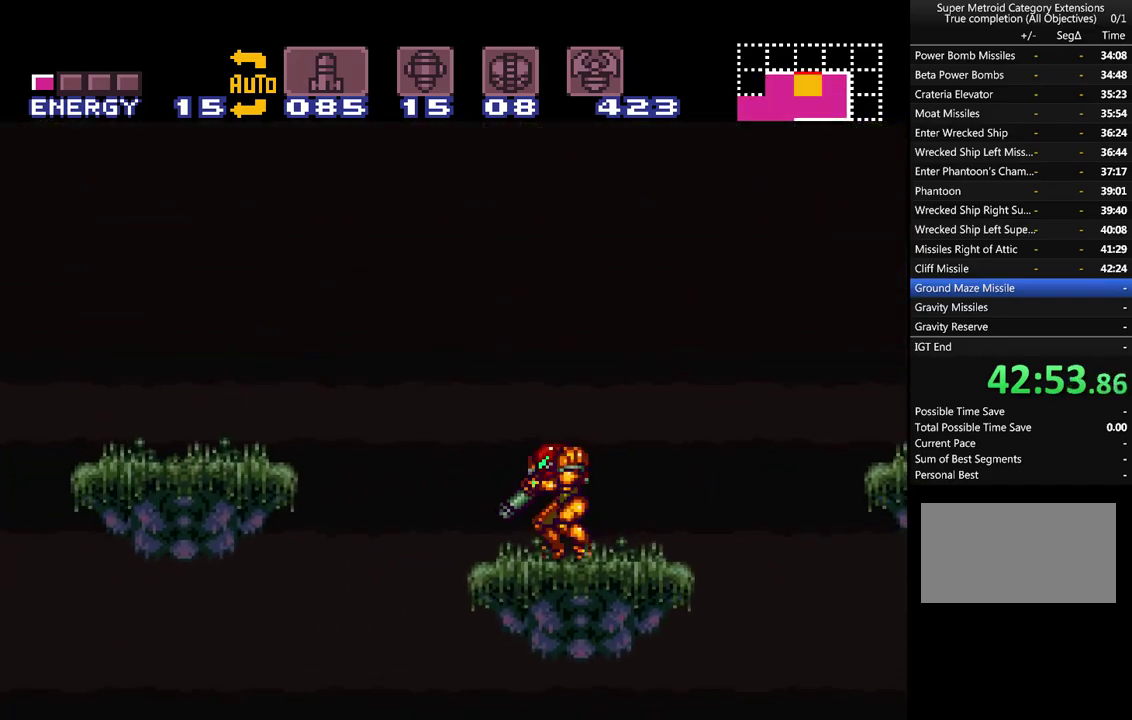
{"buttons": ["A", "B", "DPAD_RIGHT"], "events": [[33, "DPAD_RIGHT", "down"], [250, "B", "down"]]}
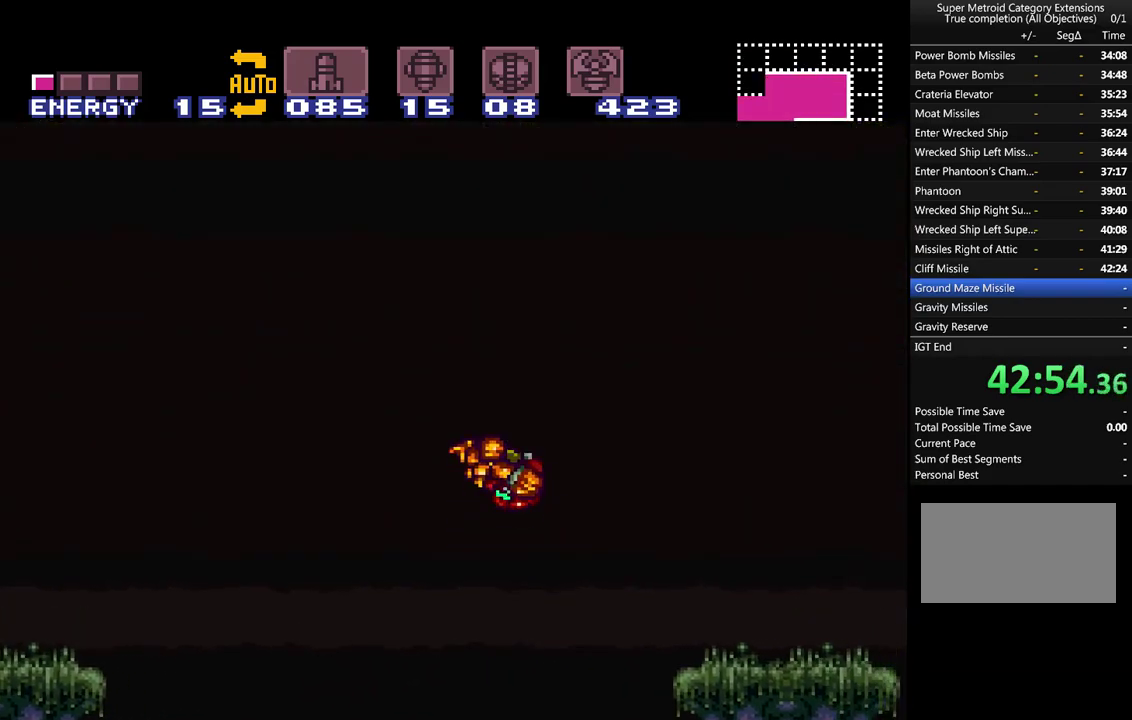
{"buttons": ["A", "DPAD_RIGHT"], "events": [[33, "B", "up"], [33, "L1", "down"], [217, "L1", "up"]]}
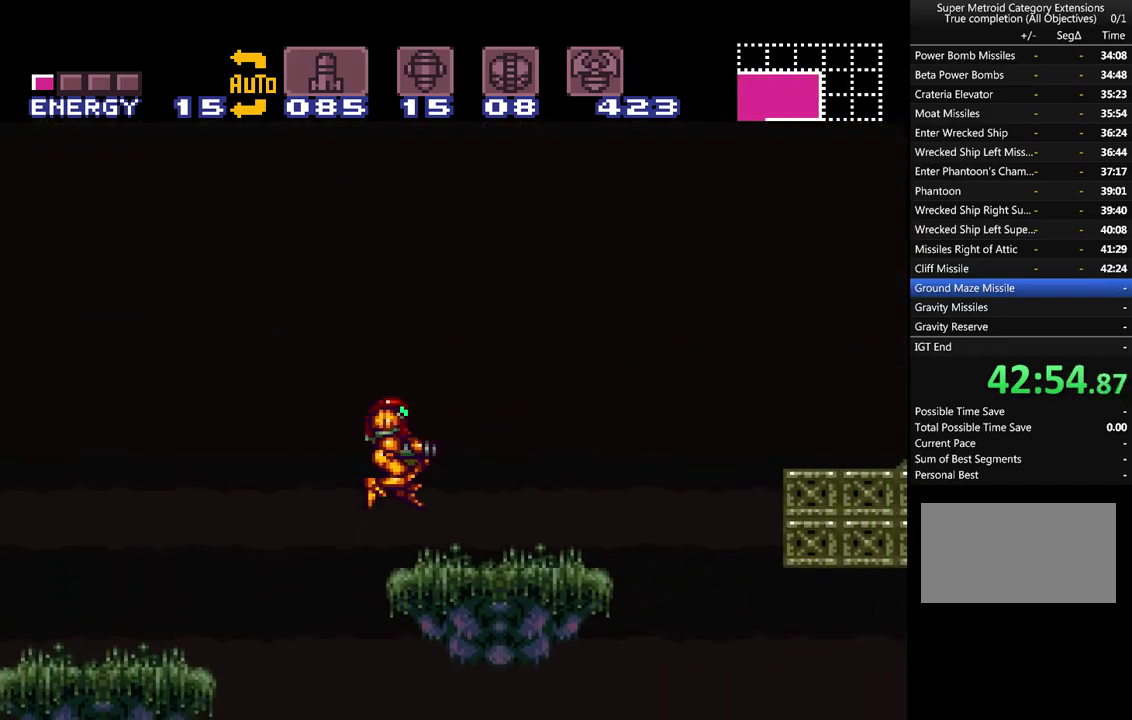
{"buttons": ["A", "B", "DPAD_RIGHT"], "events": [[250, "B", "down"]]}
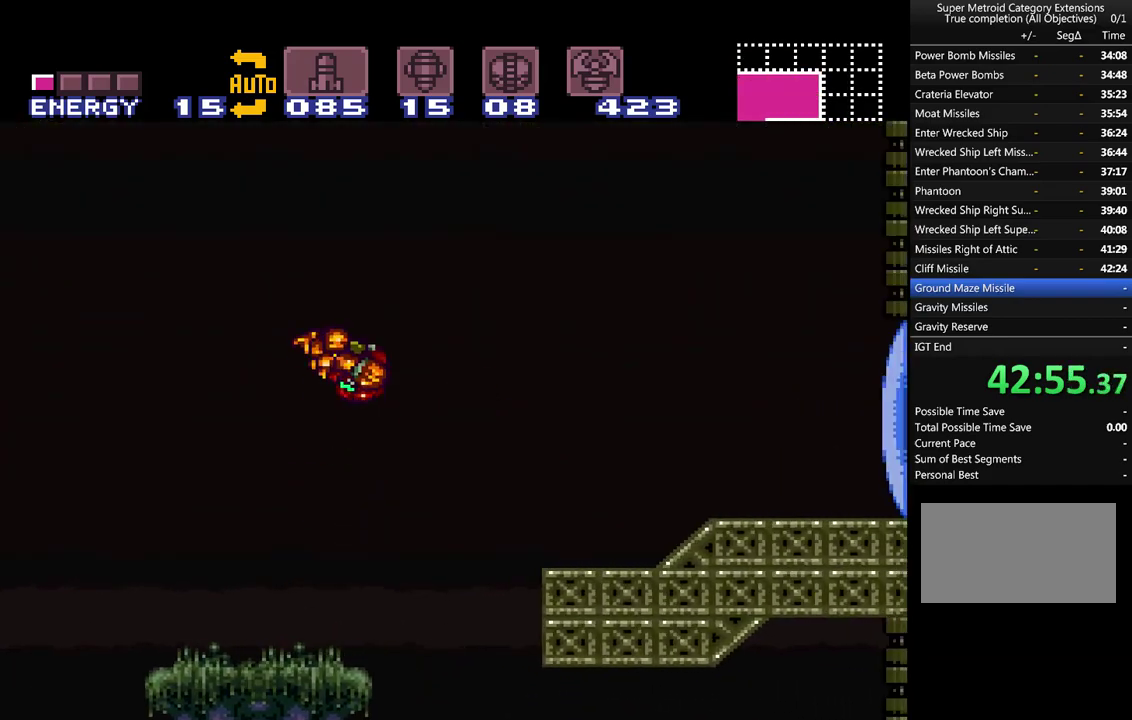
{"buttons": ["A", "DPAD_RIGHT"], "events": [[183, "B", "up"], [217, "A", "up"], [267, "A", "down"], [333, "L1", "down"], [500, "L1", "up"]]}
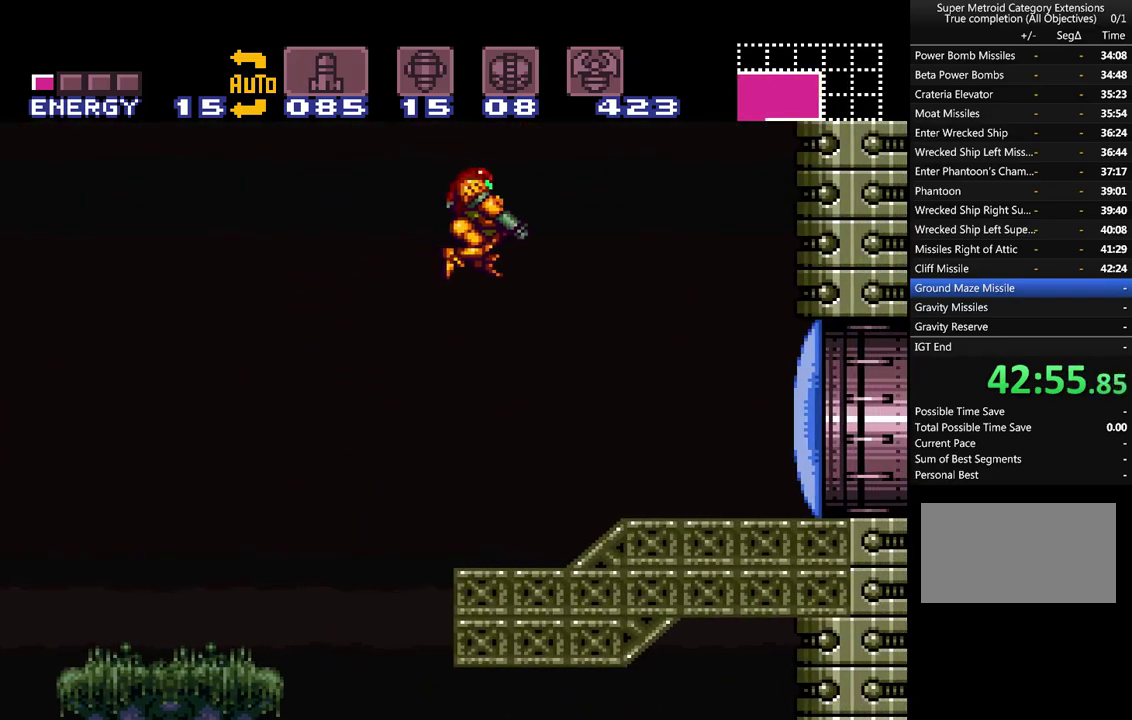
{"buttons": ["A", "DPAD_LEFT"], "events": [[100, "DPAD_RIGHT", "up"], [217, "DPAD_LEFT", "down"]]}
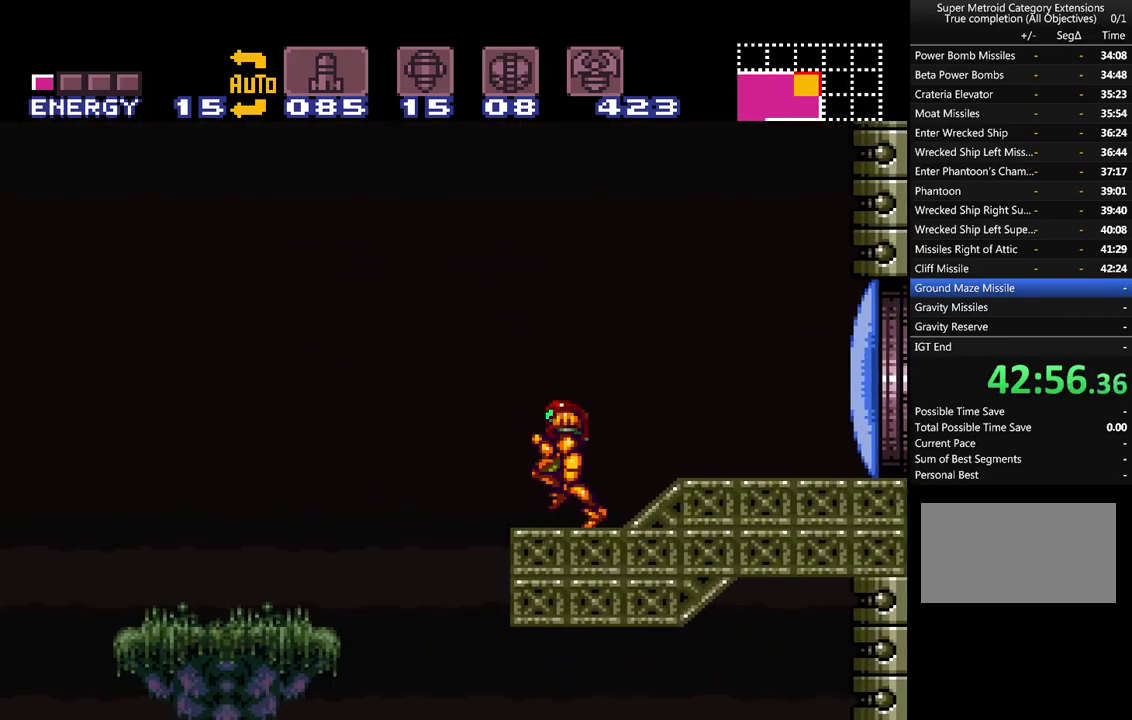
{"buttons": ["A", "DPAD_LEFT"], "events": [[83, "B", "down"], [183, "B", "up"], [250, "A", "up"], [300, "A", "down"]]}
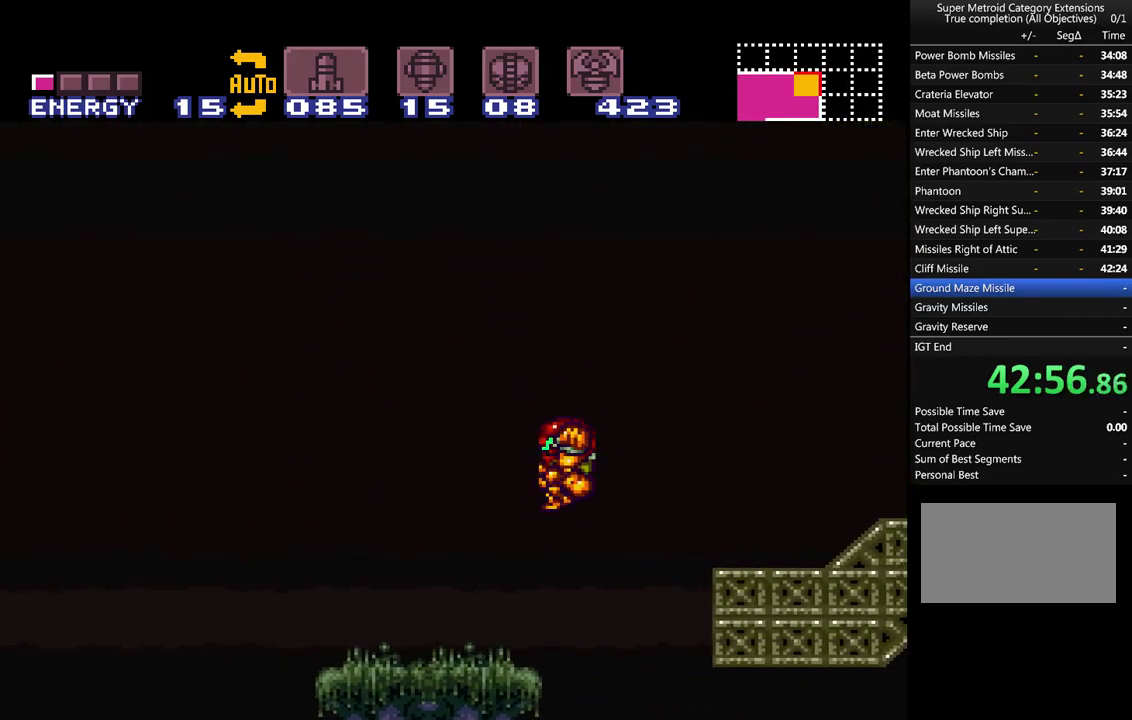
{"buttons": ["A", "DPAD_LEFT"], "events": []}
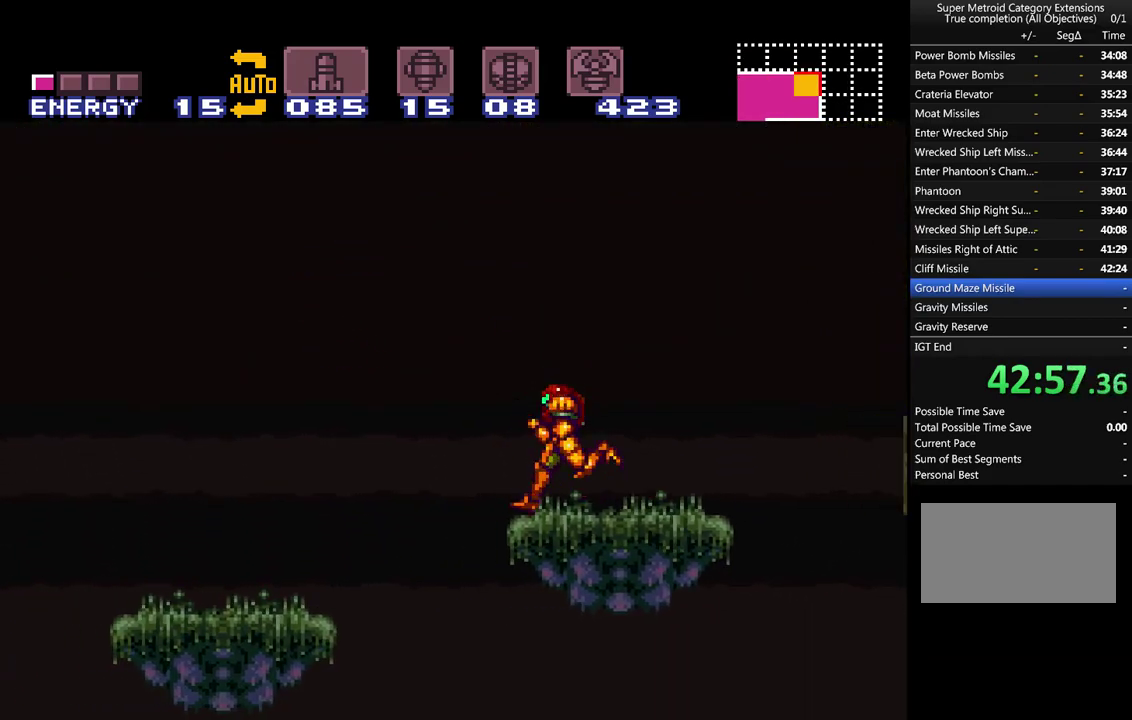
{"buttons": ["A", "DPAD_LEFT"], "events": [[117, "B", "down"], [183, "B", "up"]]}
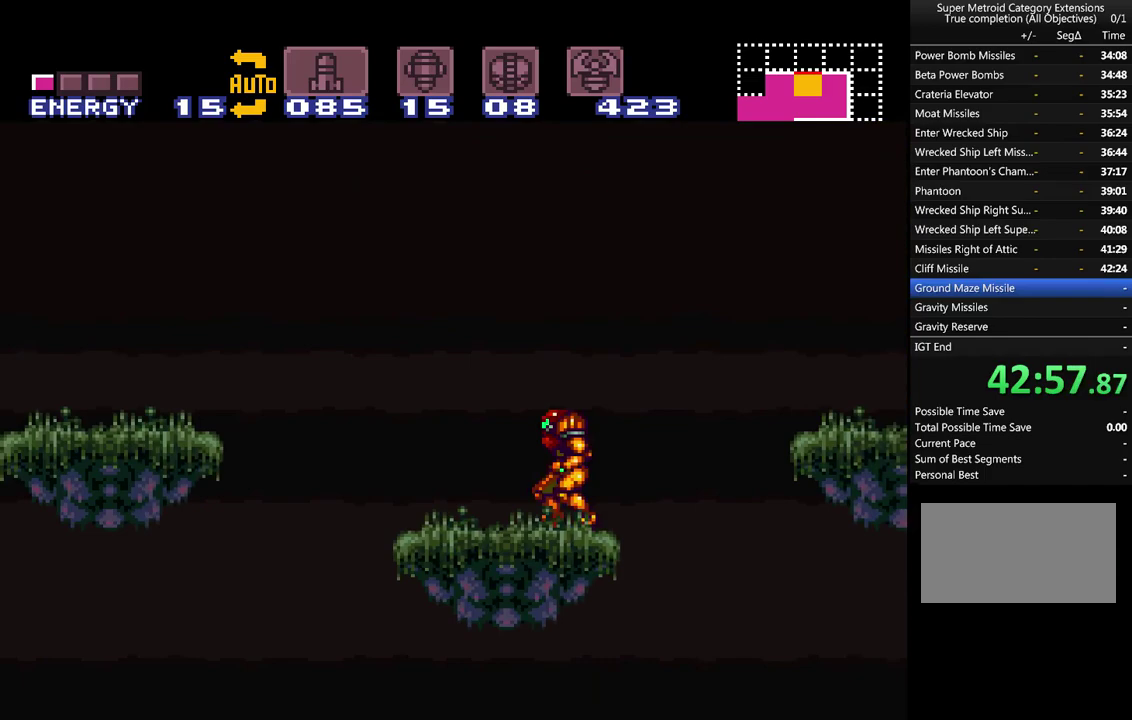
{"buttons": ["A", "DPAD_LEFT"], "events": [[283, "B", "down"], [400, "B", "up"]]}
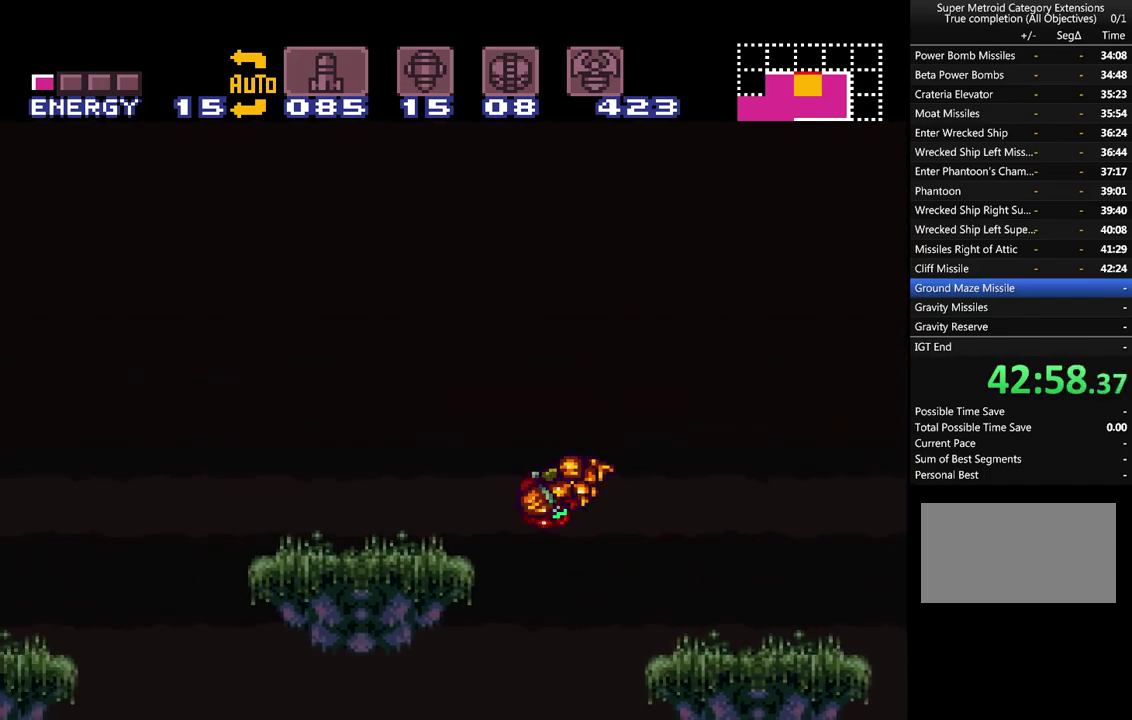
{"buttons": ["A", "B", "DPAD_LEFT"], "events": [[500, "B", "down"]]}
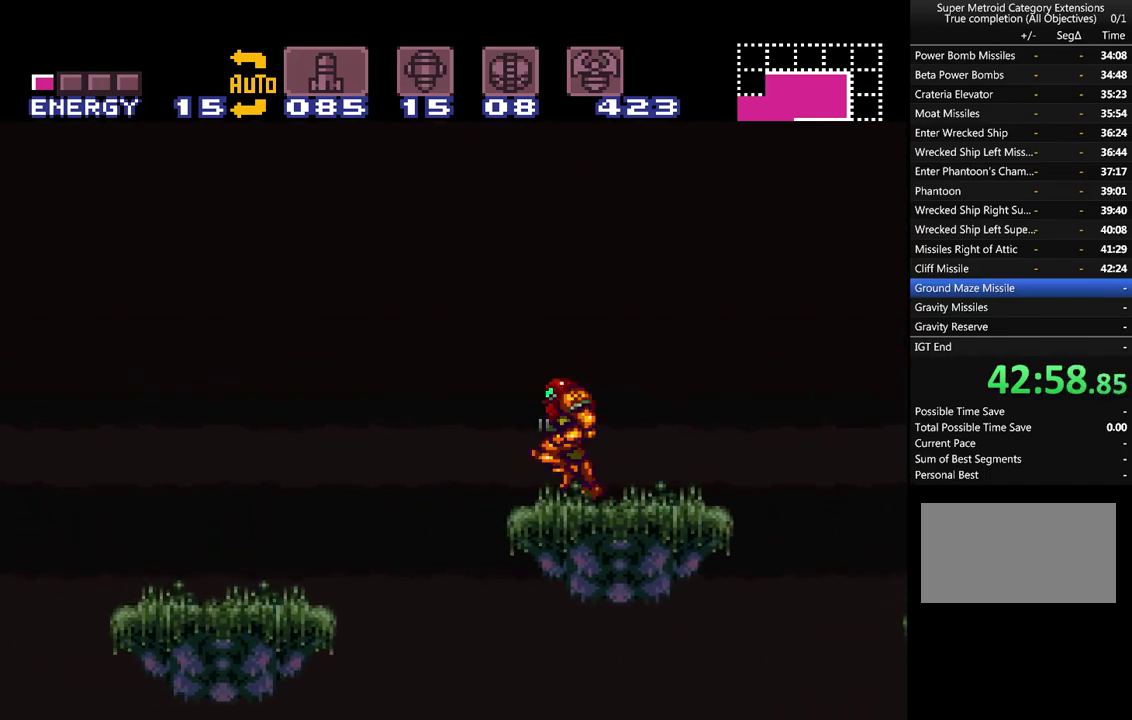
{"buttons": ["A", "B", "DPAD_LEFT"], "events": []}
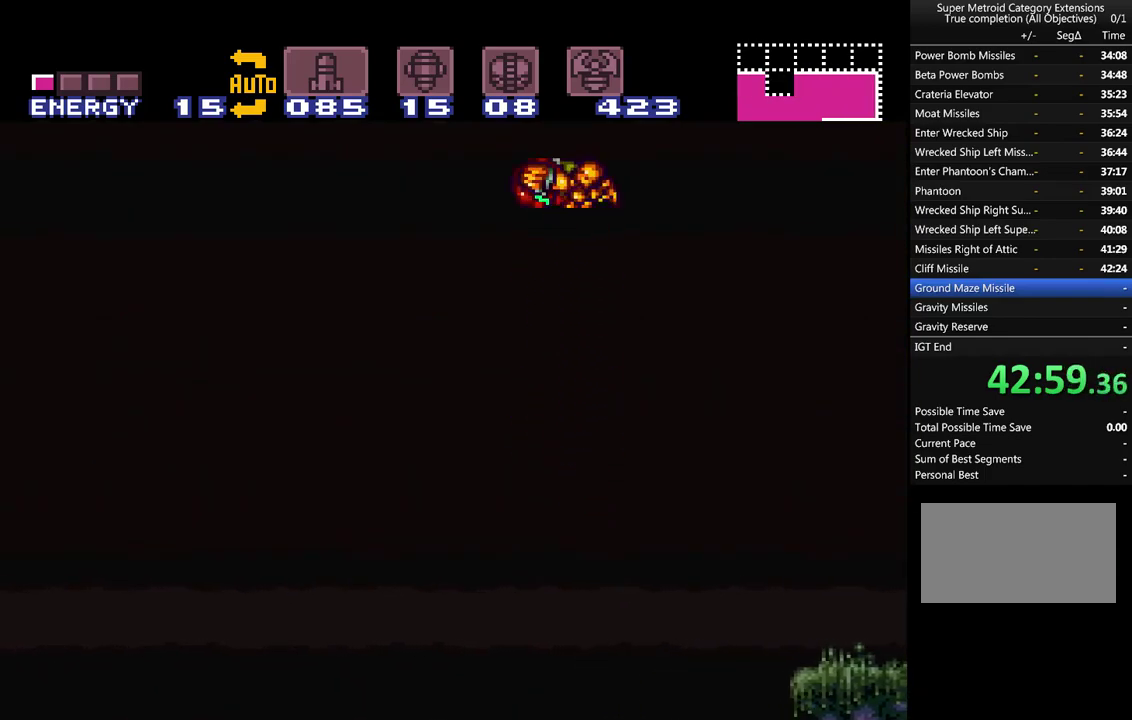
{"buttons": ["A", "B", "DPAD_LEFT"], "events": []}
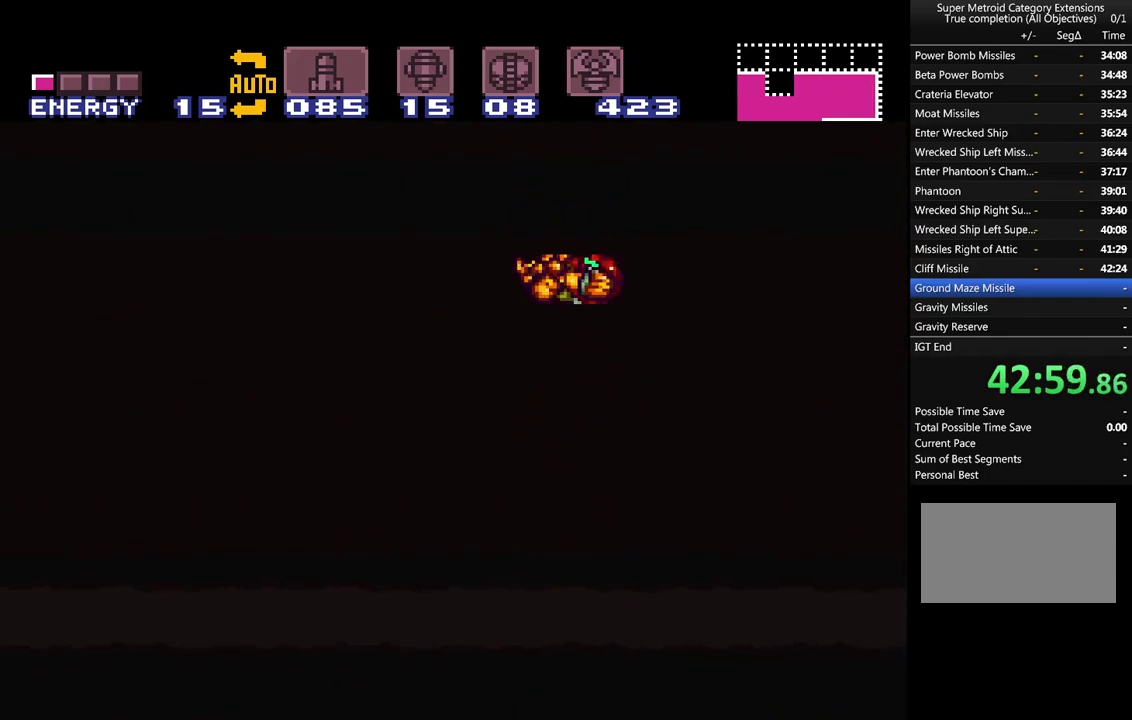
{"buttons": ["A", "B", "DPAD_LEFT"], "events": []}
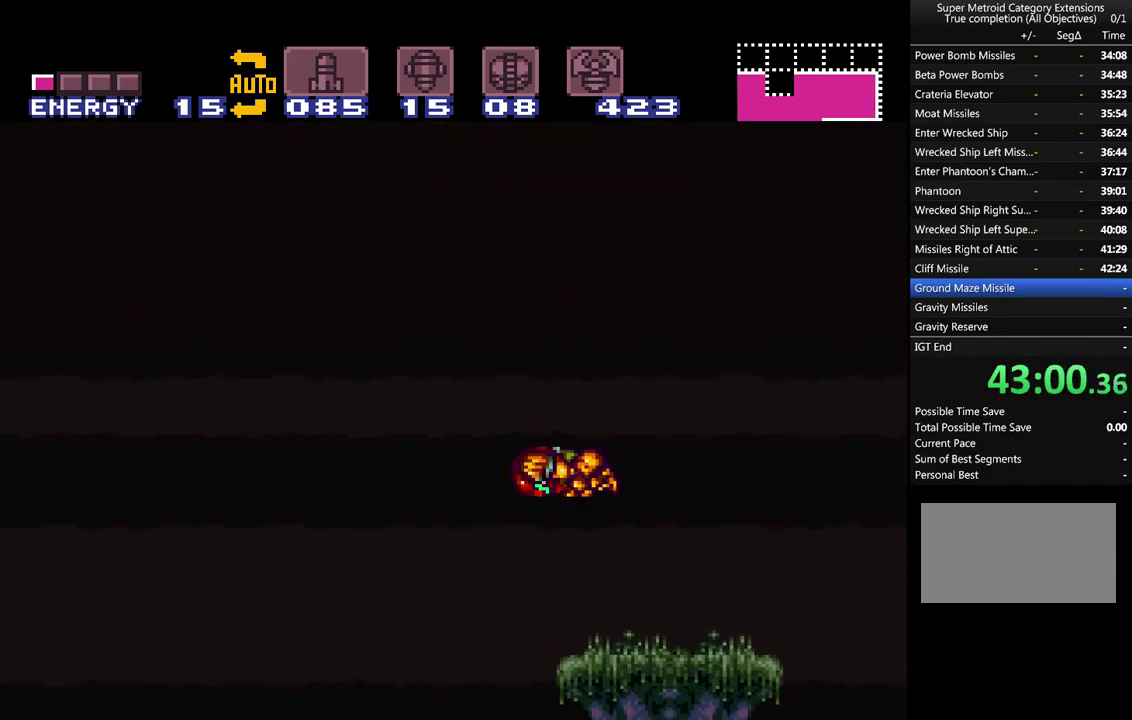
{"buttons": ["A", "DPAD_LEFT"], "events": [[267, "B", "up"]]}
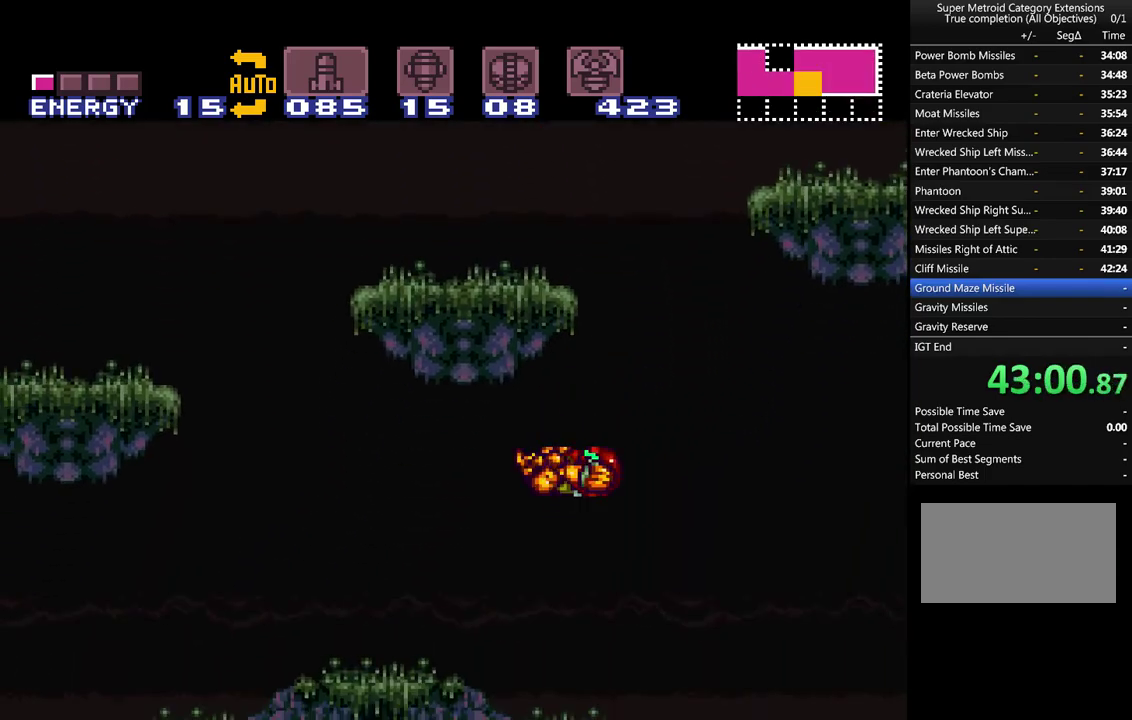
{"buttons": ["A", "DPAD_LEFT"], "events": []}
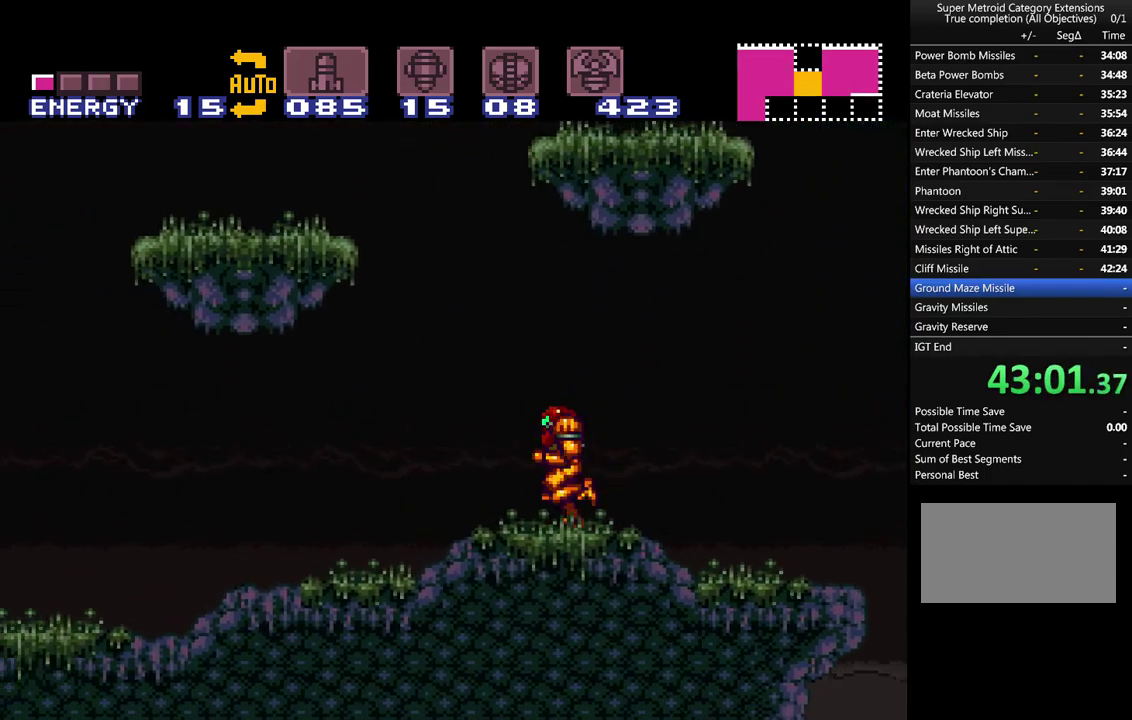
{"buttons": ["A", "DPAD_LEFT"], "events": [[50, "B", "down"], [117, "DPAD_LEFT", "up"], [217, "DPAD_RIGHT", "down"], [367, "DPAD_RIGHT", "up"], [400, "B", "up"], [400, "DPAD_LEFT", "down"]]}
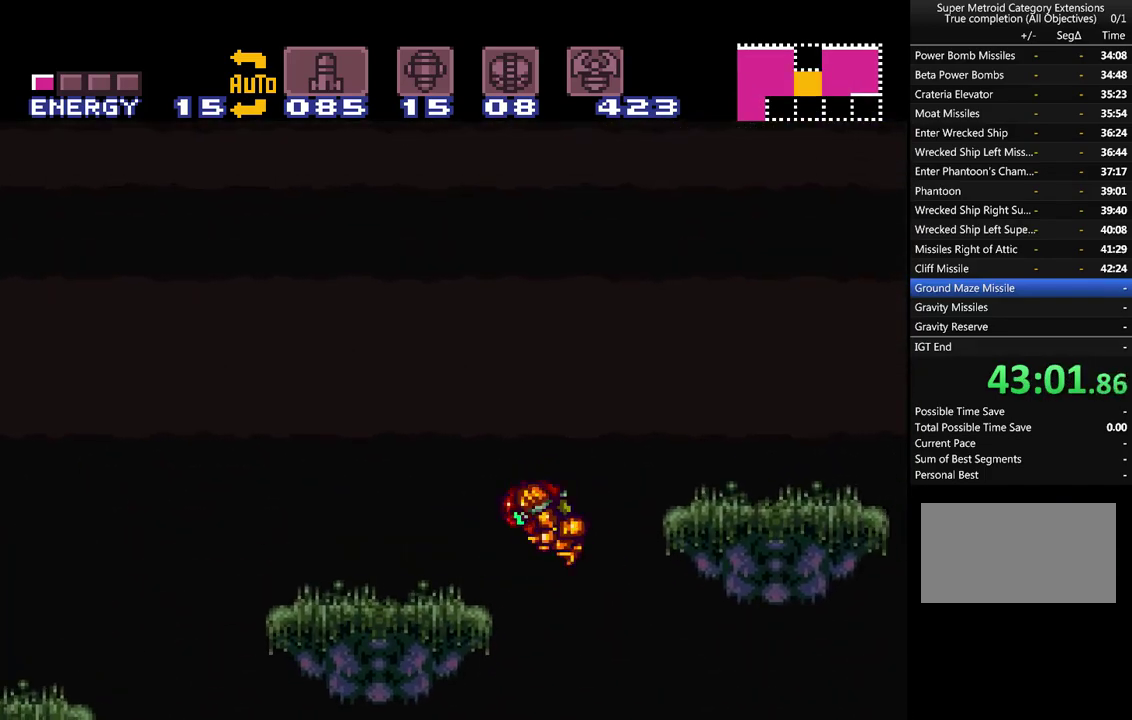
{"buttons": ["A", "B", "DPAD_LEFT"], "events": [[417, "B", "down"]]}
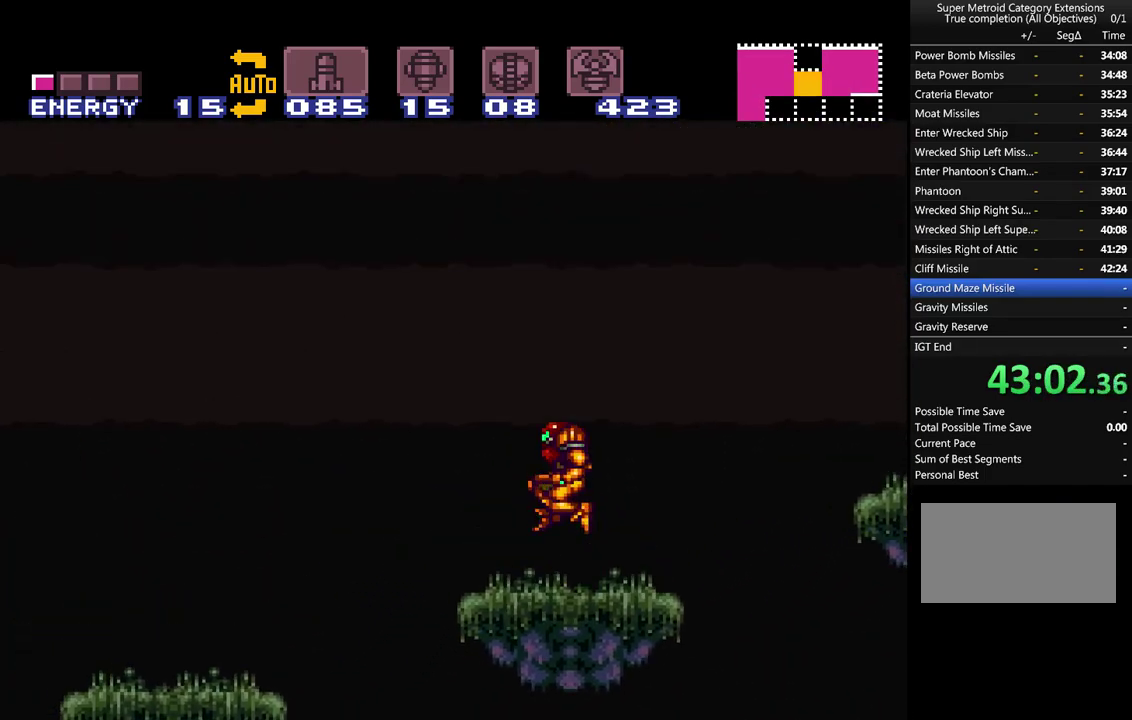
{"buttons": ["A", "B", "DPAD_RIGHT"], "events": [[200, "DPAD_LEFT", "up"], [333, "DPAD_RIGHT", "down"]]}
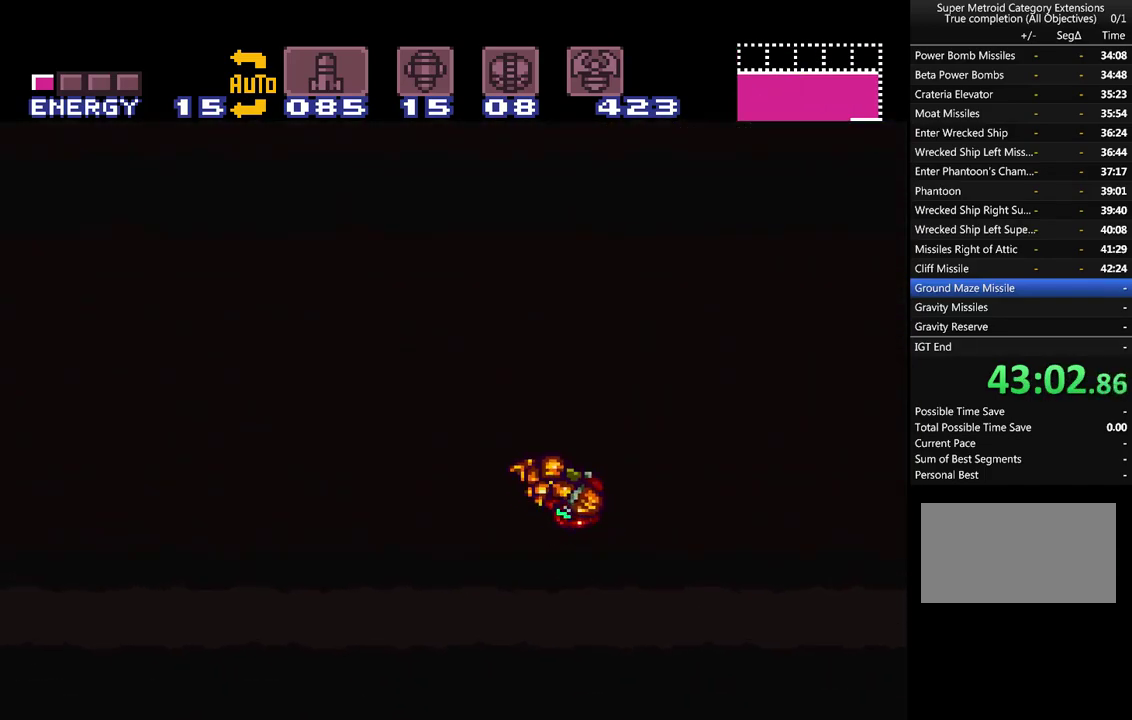
{"buttons": ["A", "L1", "DPAD_LEFT"], "events": [[50, "DPAD_RIGHT", "up"], [150, "B", "up"], [150, "DPAD_LEFT", "down"], [400, "L1", "down"]]}
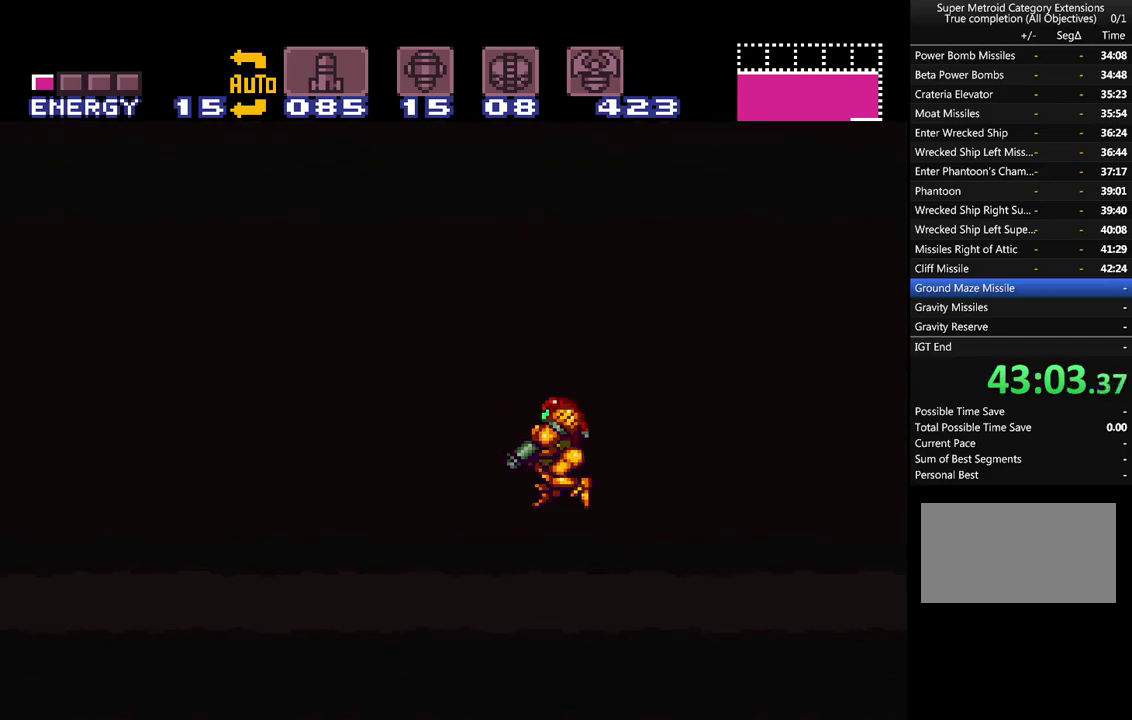
{"buttons": ["A", "DPAD_RIGHT"], "events": [[183, "L1", "up"], [200, "DPAD_LEFT", "up"], [417, "DPAD_RIGHT", "down"]]}
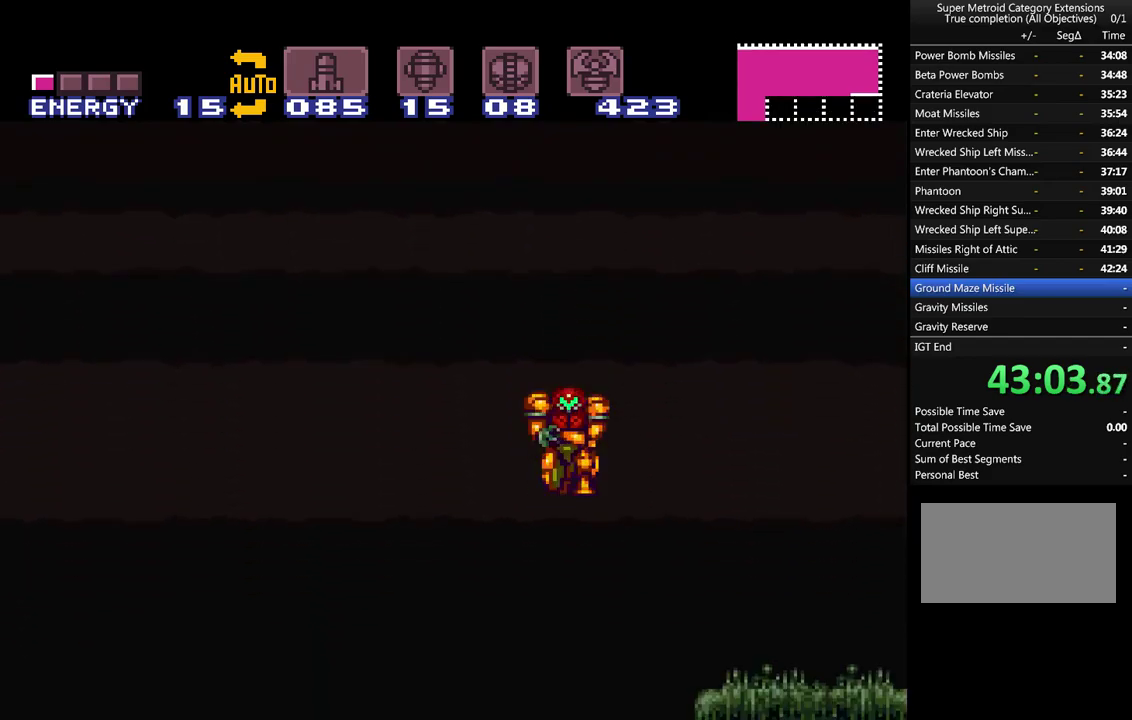
{"buttons": ["A"], "events": [[50, "DPAD_RIGHT", "up"], [100, "DPAD_LEFT", "down"], [267, "DPAD_LEFT", "up"], [317, "DPAD_RIGHT", "down"], [450, "DPAD_RIGHT", "up"]]}
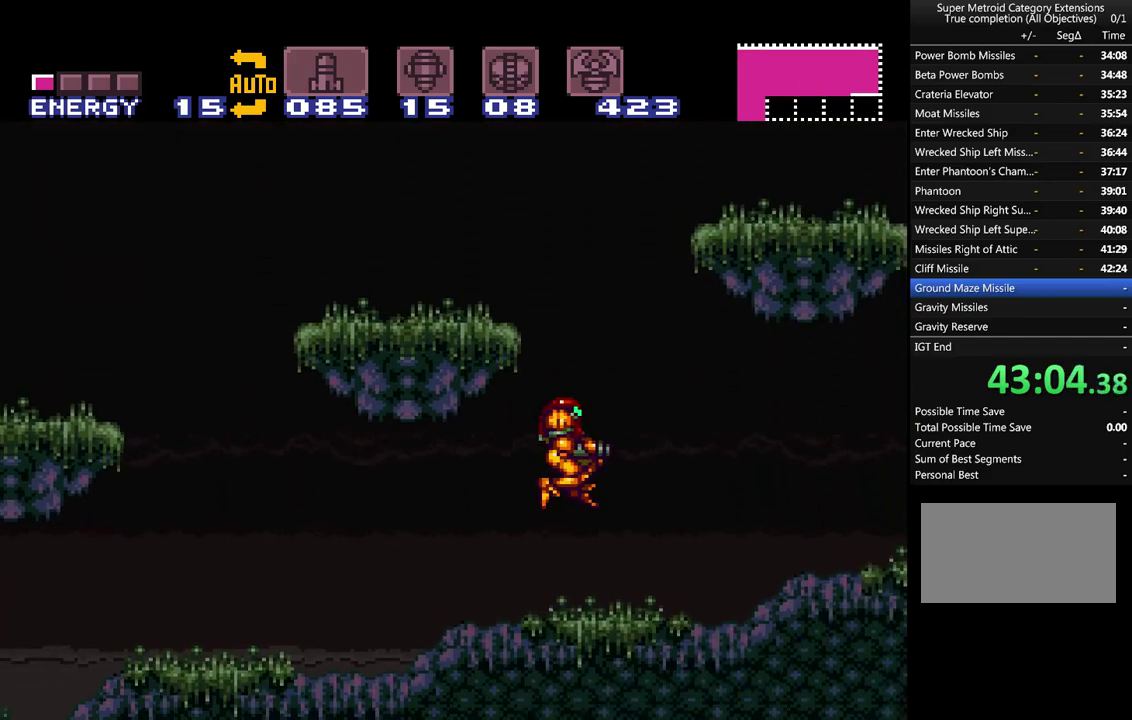
{"buttons": ["A", "DPAD_LEFT"], "events": [[17, "DPAD_LEFT", "down"]]}
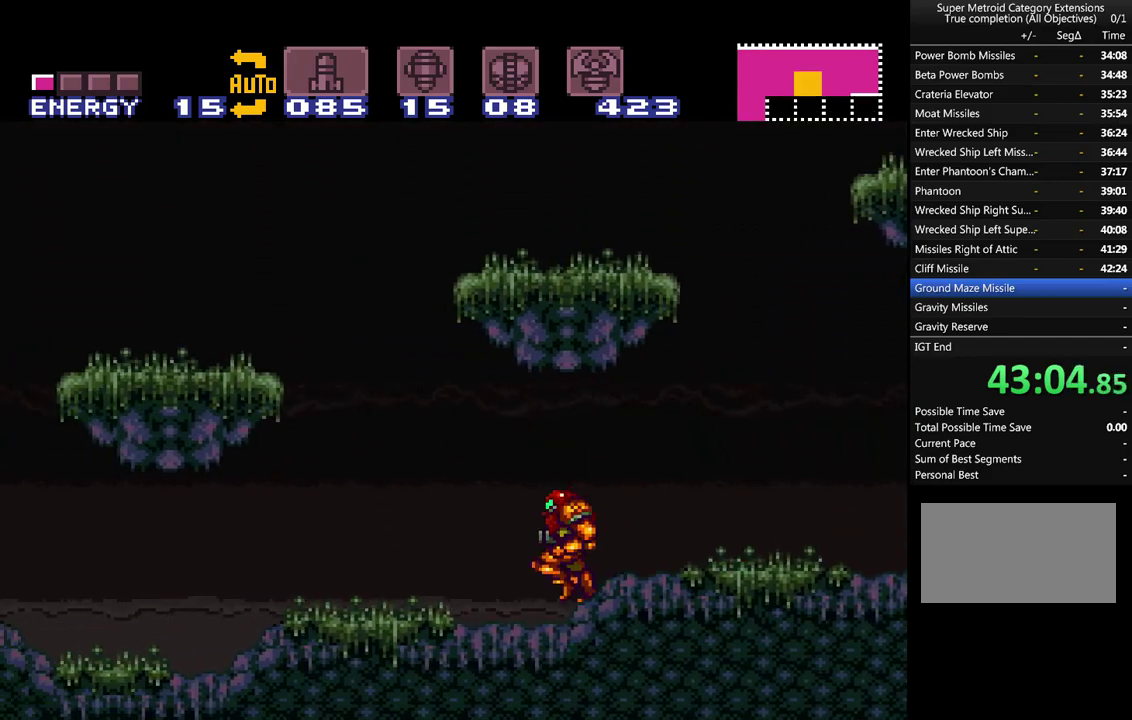
{"buttons": ["A", "DPAD_LEFT"], "events": []}
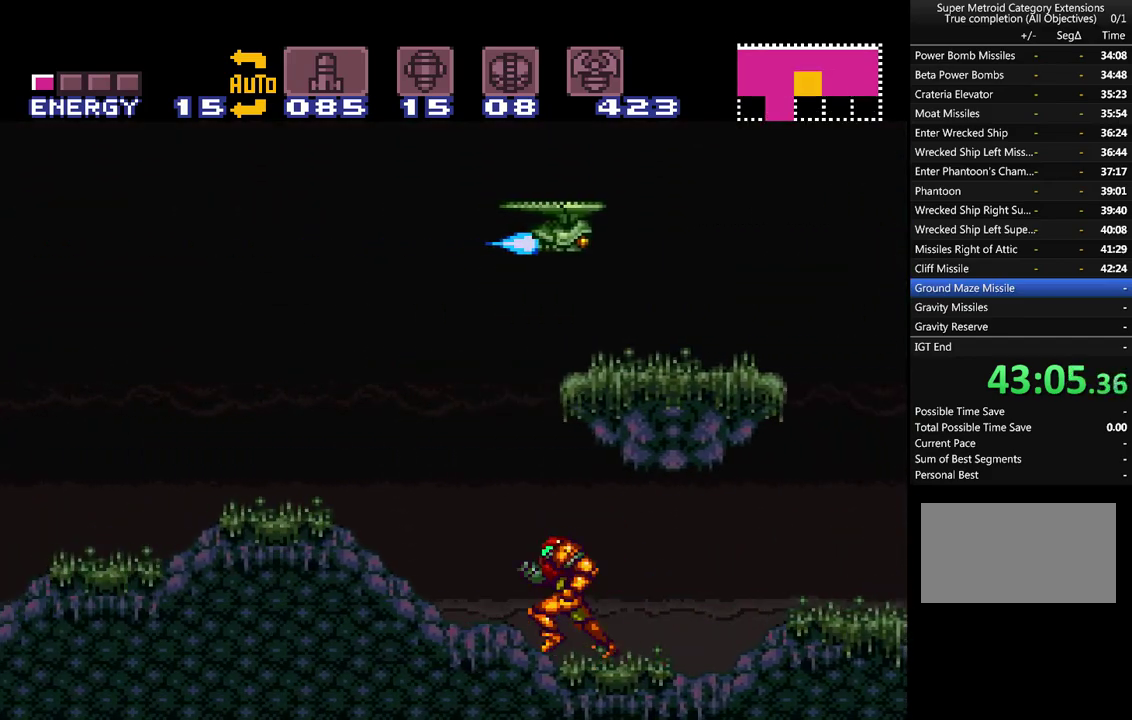
{"buttons": ["A", "DPAD_LEFT"], "events": []}